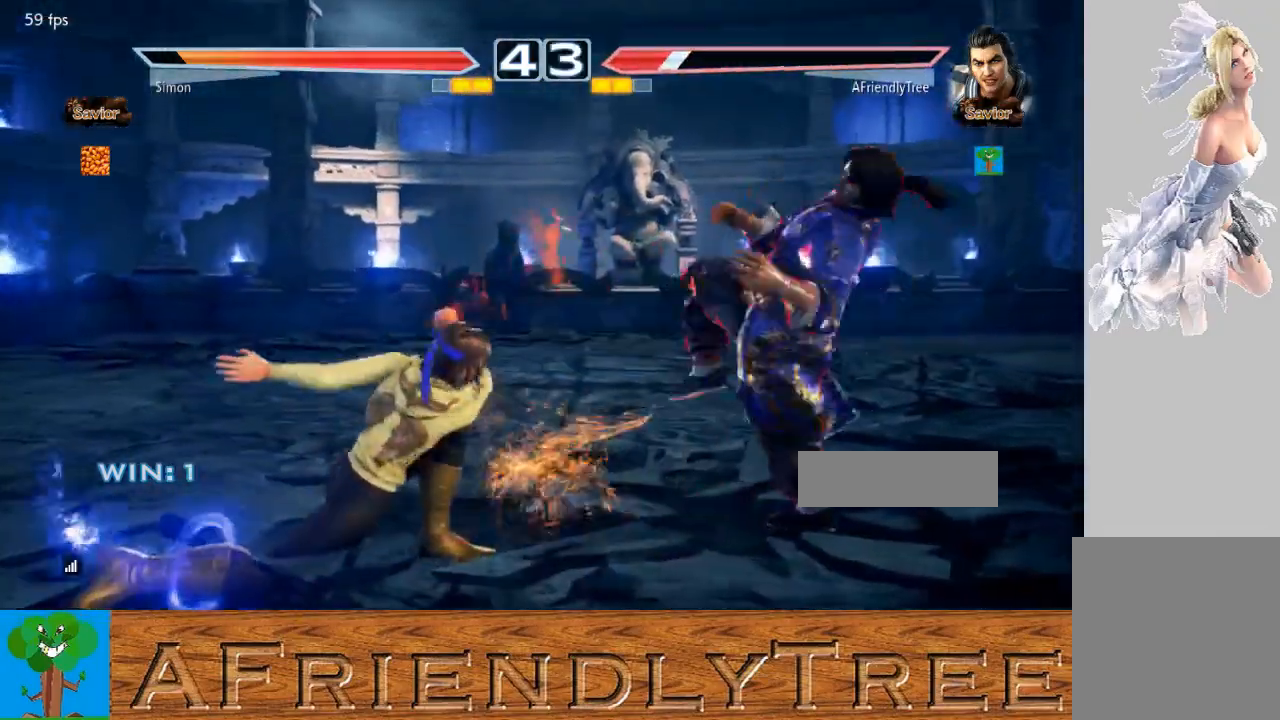
Gameplay with a controller (arcade stick); each line is a JSON object with the inputs held at the frame after it. "events" lists button and stick changes between this image and that frame as [ms after this image, input, new state], when the widget could be followed in between. Not read: L3 R3.
{"buttons": [], "left_stick": "right", "events": [[100, "left_stick", "center"], [233, "left_stick", "right"], [333, "left_stick", "center"], [400, "left_stick", "right"]]}
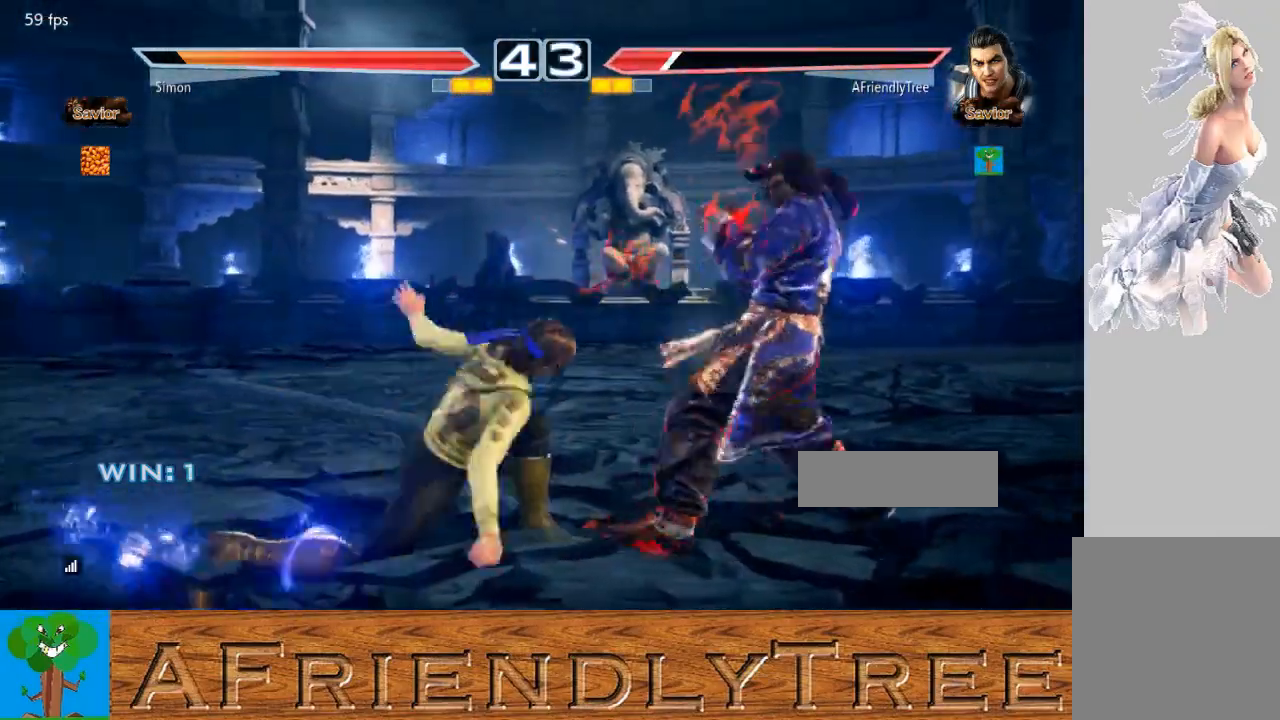
{"buttons": [], "left_stick": "center", "events": [[367, "left_stick", "center"]]}
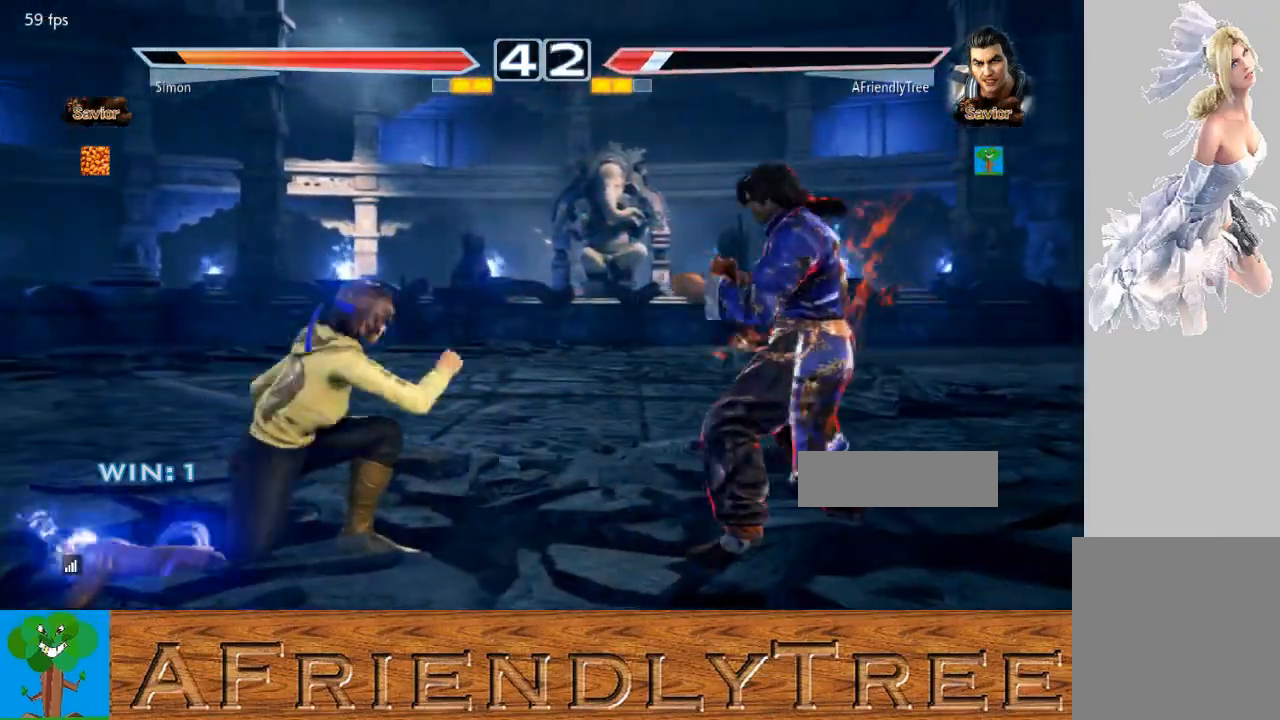
{"buttons": [], "left_stick": "center", "events": [[33, "left_stick", "up-left"], [67, "CROSS", "down"], [300, "left_stick", "center"], [367, "CROSS", "up"]]}
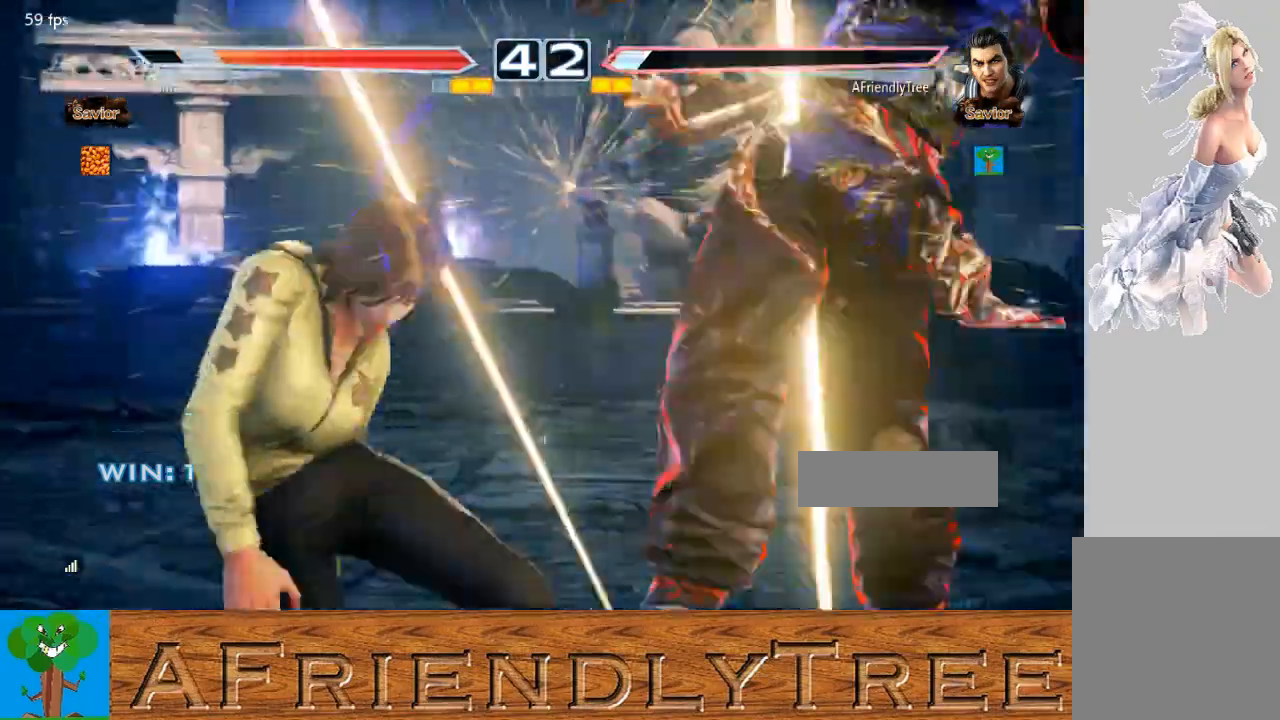
{"buttons": [], "left_stick": "center", "events": []}
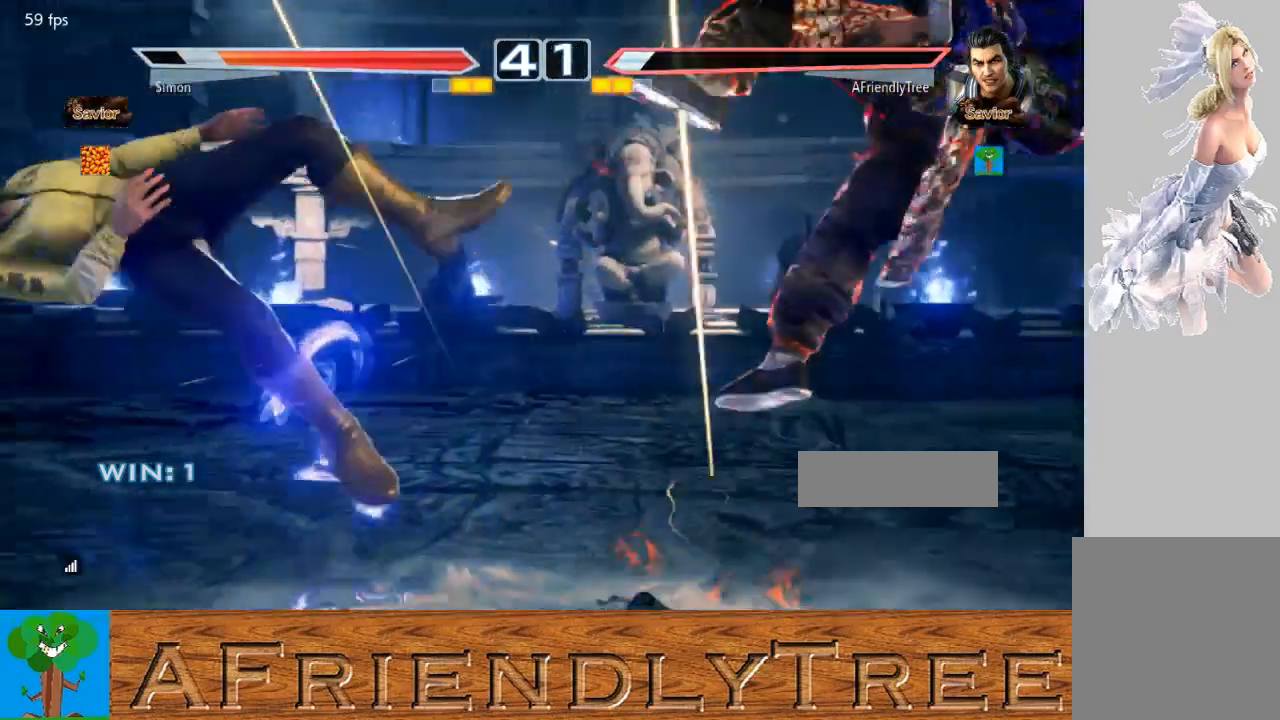
{"buttons": ["TRIANGLE"], "left_stick": "up", "events": [[367, "left_stick", "up"], [400, "TRIANGLE", "down"]]}
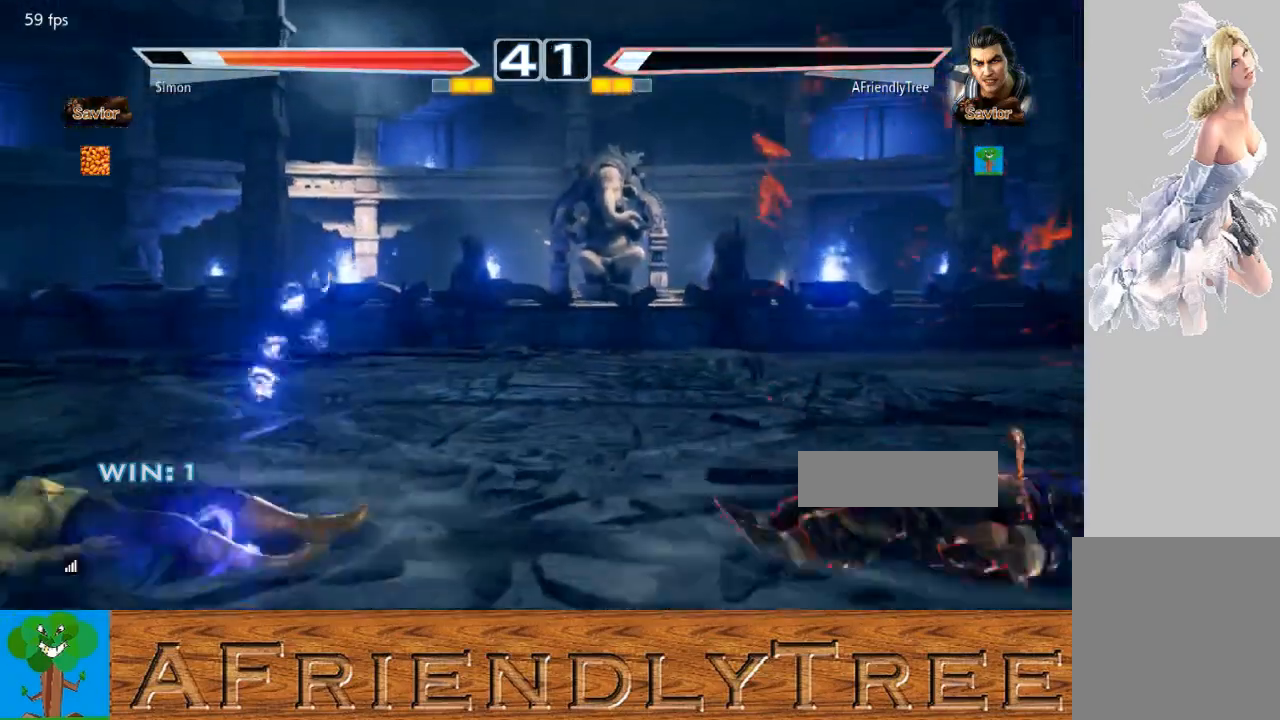
{"buttons": ["TRIANGLE"], "left_stick": "center", "events": [[267, "left_stick", "center"], [400, "left_stick", "up"], [467, "left_stick", "center"]]}
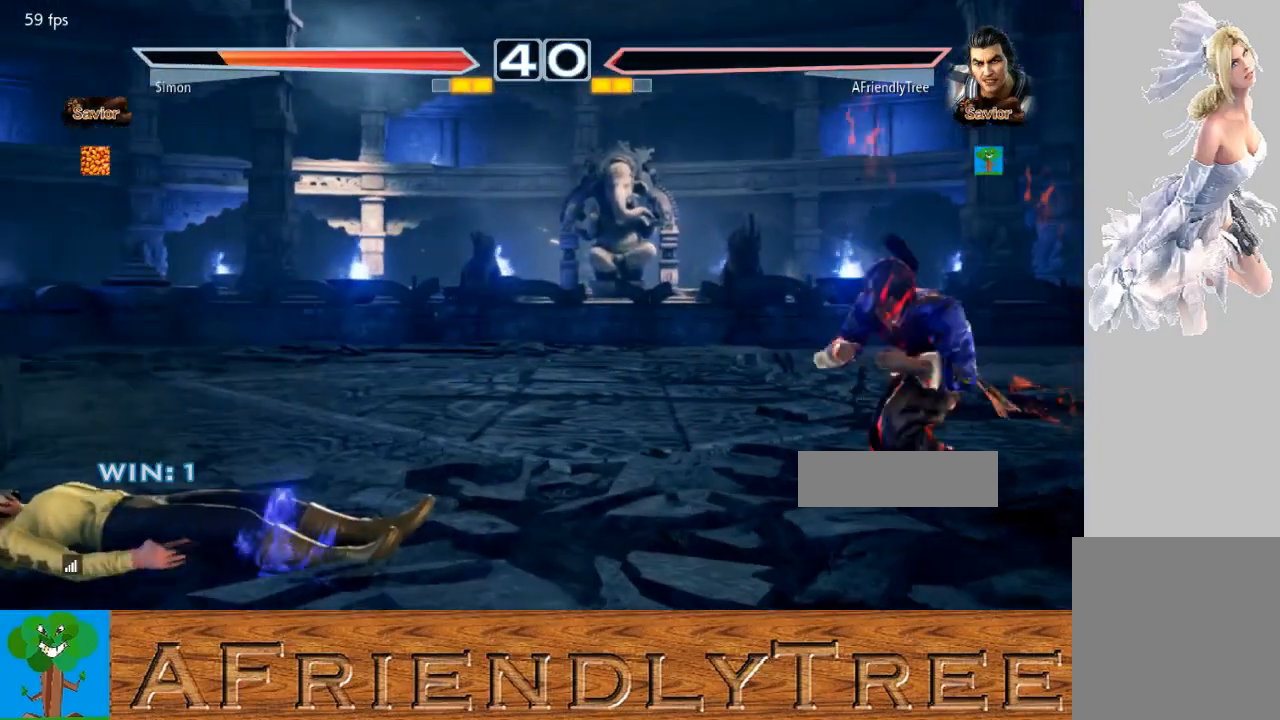
{"buttons": [], "left_stick": "center", "events": [[100, "left_stick", "up"], [233, "left_stick", "center"], [367, "left_stick", "left"], [400, "TRIANGLE", "up"], [467, "left_stick", "center"]]}
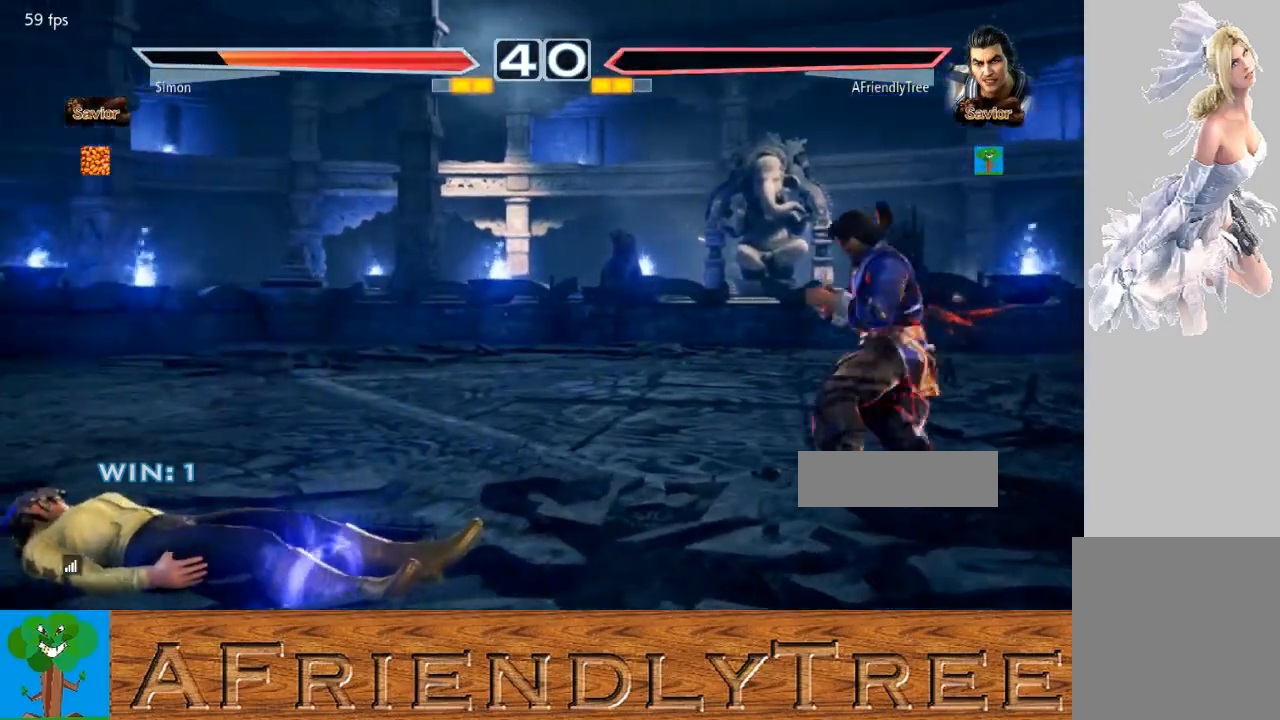
{"buttons": [], "left_stick": "center", "events": [[33, "left_stick", "left"], [133, "left_stick", "center"], [200, "left_stick", "right"], [300, "left_stick", "center"], [367, "left_stick", "right"], [500, "left_stick", "center"]]}
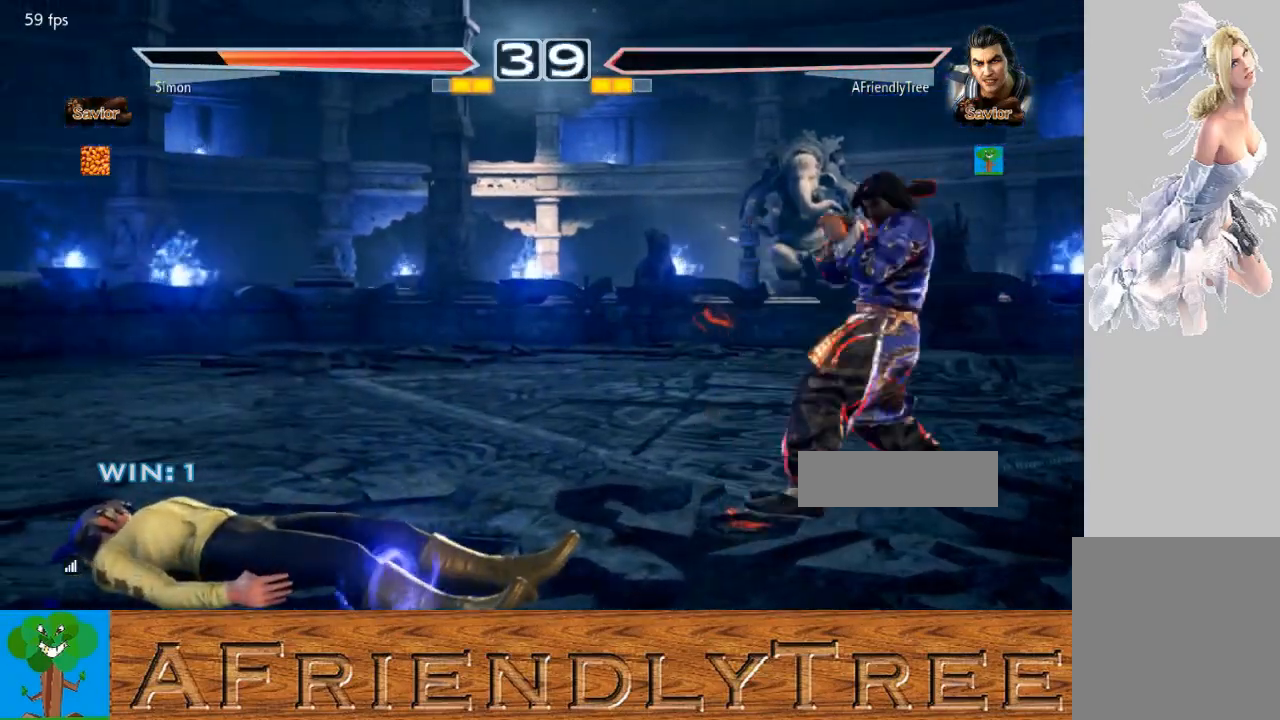
{"buttons": ["CIRCLE"], "left_stick": "down-right", "events": [[67, "left_stick", "left"], [133, "left_stick", "center"], [233, "left_stick", "left"], [500, "CIRCLE", "down"], [500, "left_stick", "down-right"]]}
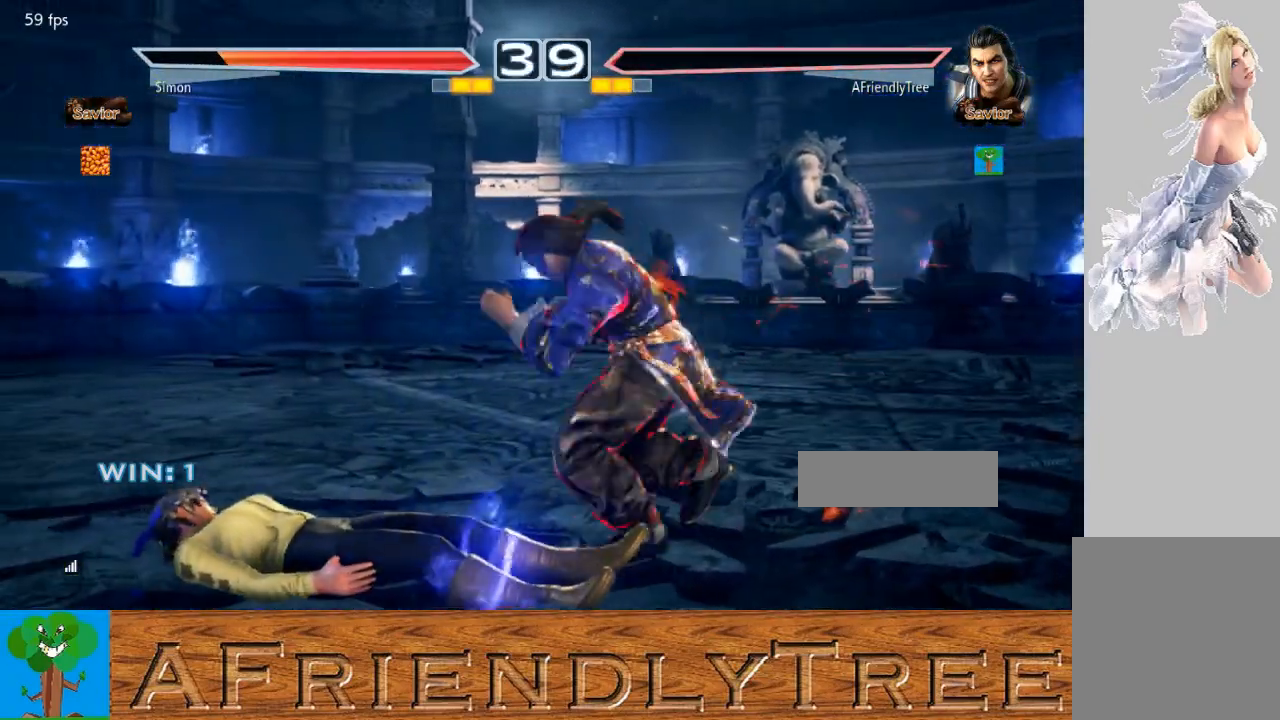
{"buttons": [], "left_stick": "left", "events": [[100, "CIRCLE", "up"], [133, "left_stick", "center"], [200, "left_stick", "left"]]}
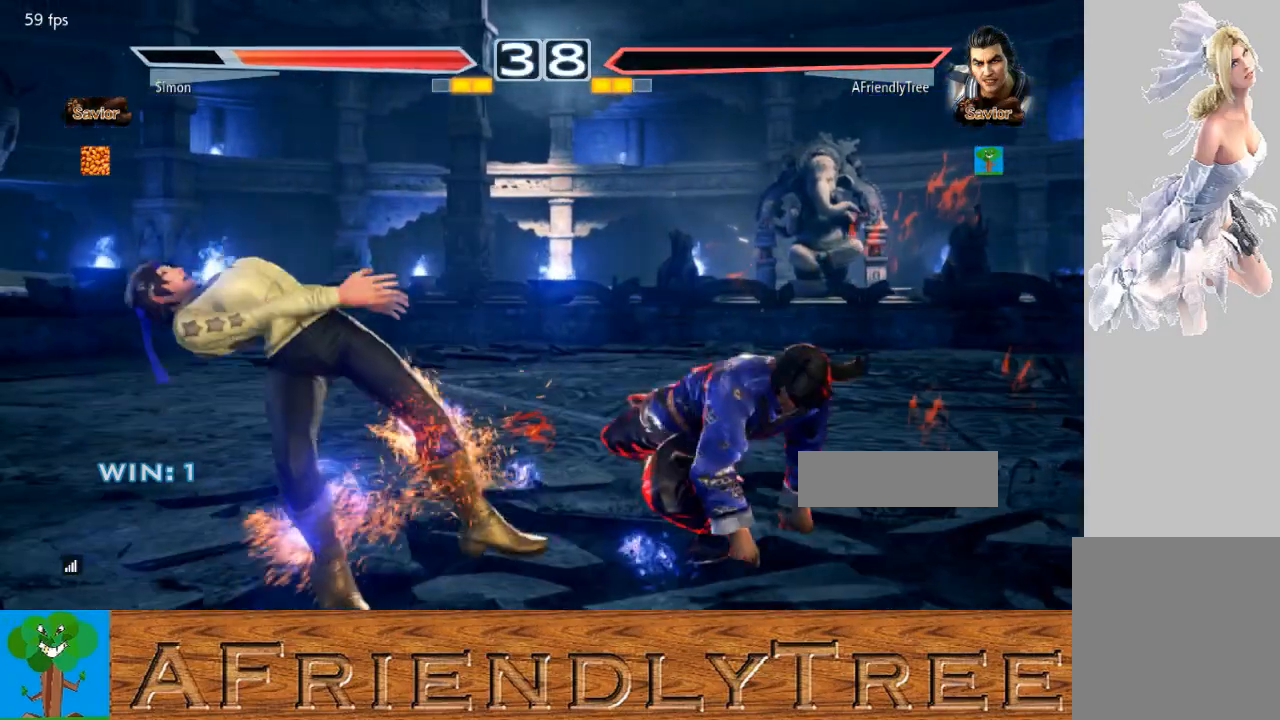
{"buttons": [], "left_stick": "left", "events": []}
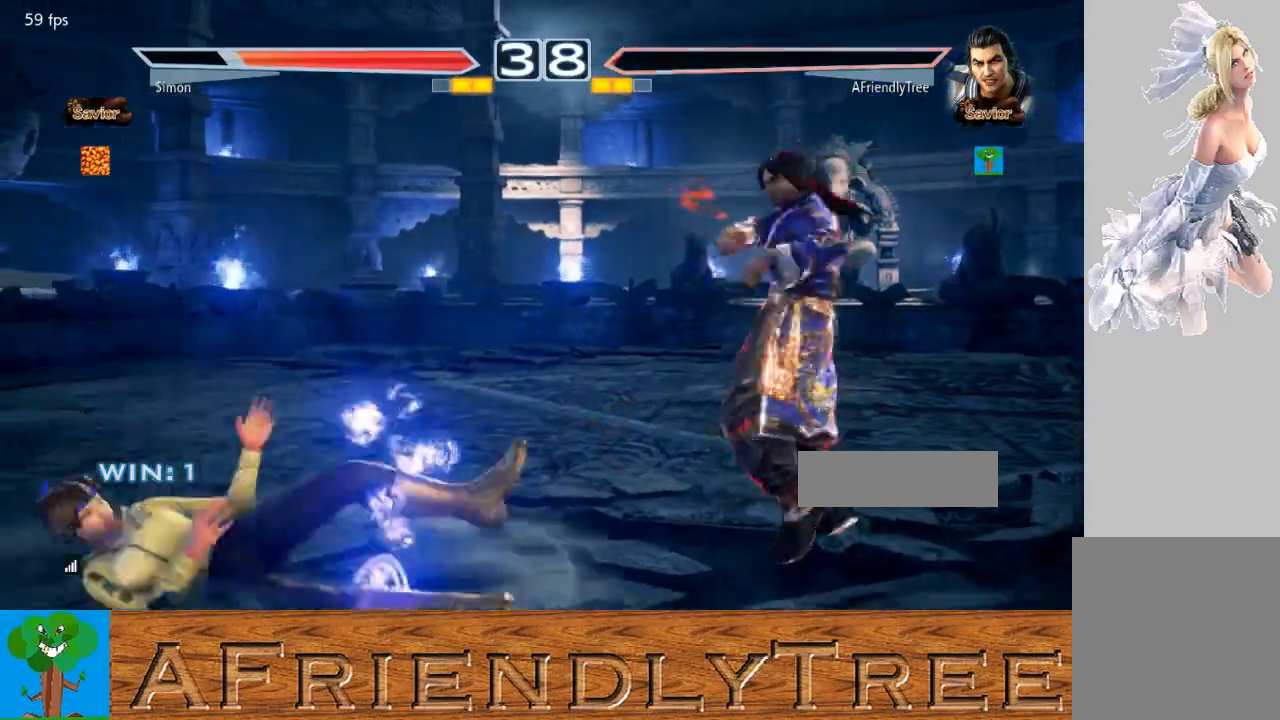
{"buttons": ["SQUARE", "TRIANGLE"], "left_stick": "right", "events": [[367, "left_stick", "right"], [400, "SQUARE", "down"], [400, "TRIANGLE", "down"]]}
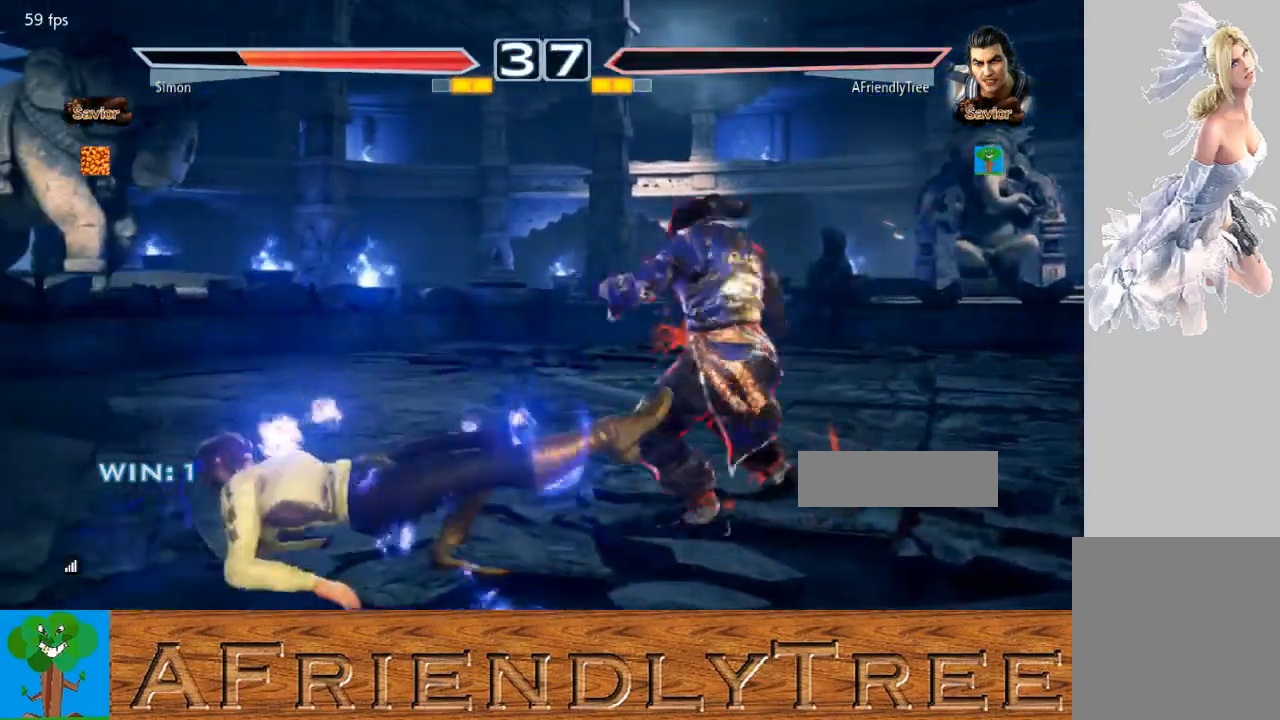
{"buttons": ["SQUARE", "TRIANGLE"], "left_stick": "right", "events": []}
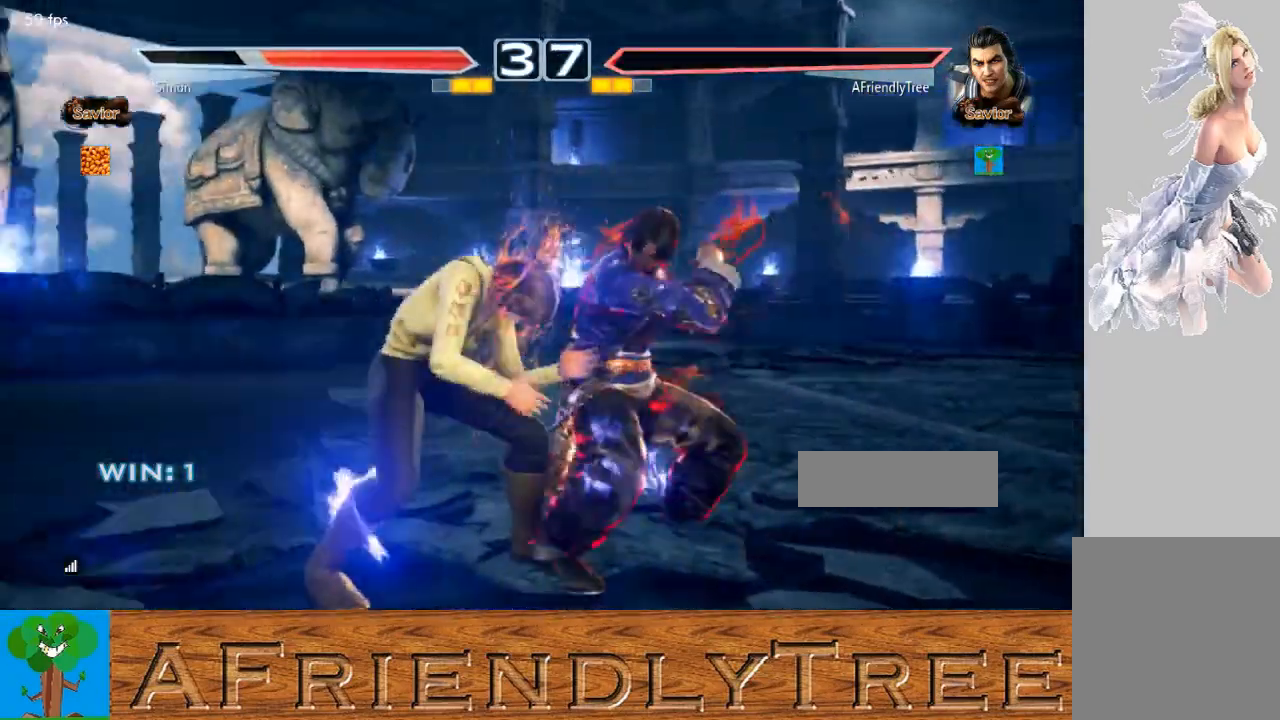
{"buttons": ["CIRCLE"], "left_stick": "down", "events": [[133, "SQUARE", "up"], [133, "TRIANGLE", "up"], [133, "left_stick", "center"], [300, "left_stick", "down"], [333, "CIRCLE", "down"]]}
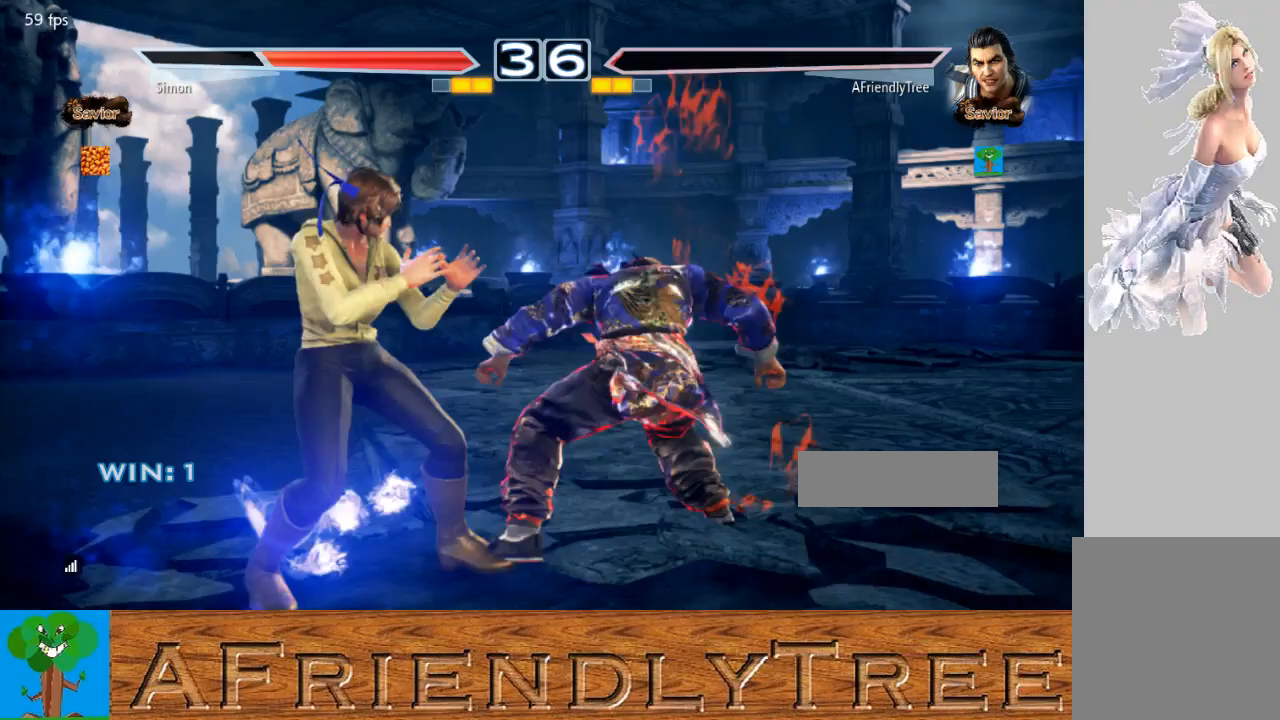
{"buttons": ["CIRCLE"], "left_stick": "down", "events": []}
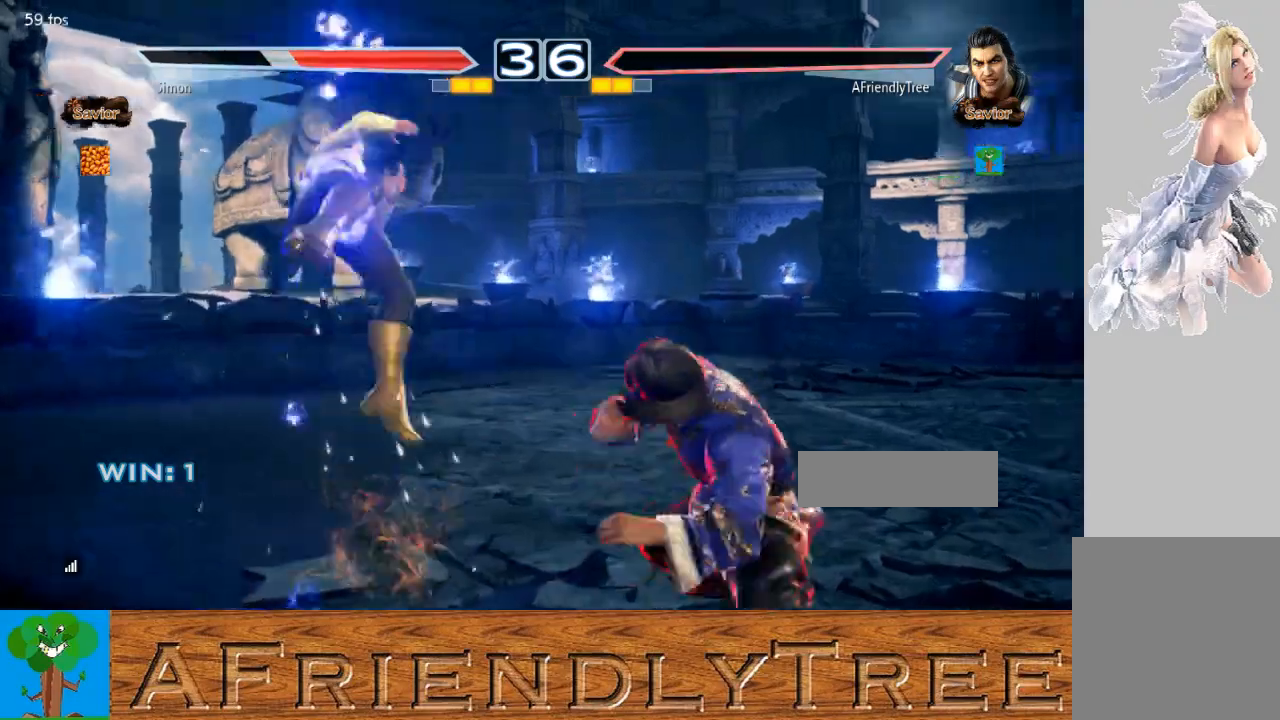
{"buttons": ["TRIANGLE"], "left_stick": "left", "events": [[67, "CIRCLE", "up"], [100, "left_stick", "center"], [167, "left_stick", "left"], [267, "TRIANGLE", "down"], [367, "TRIANGLE", "up"], [433, "TRIANGLE", "down"]]}
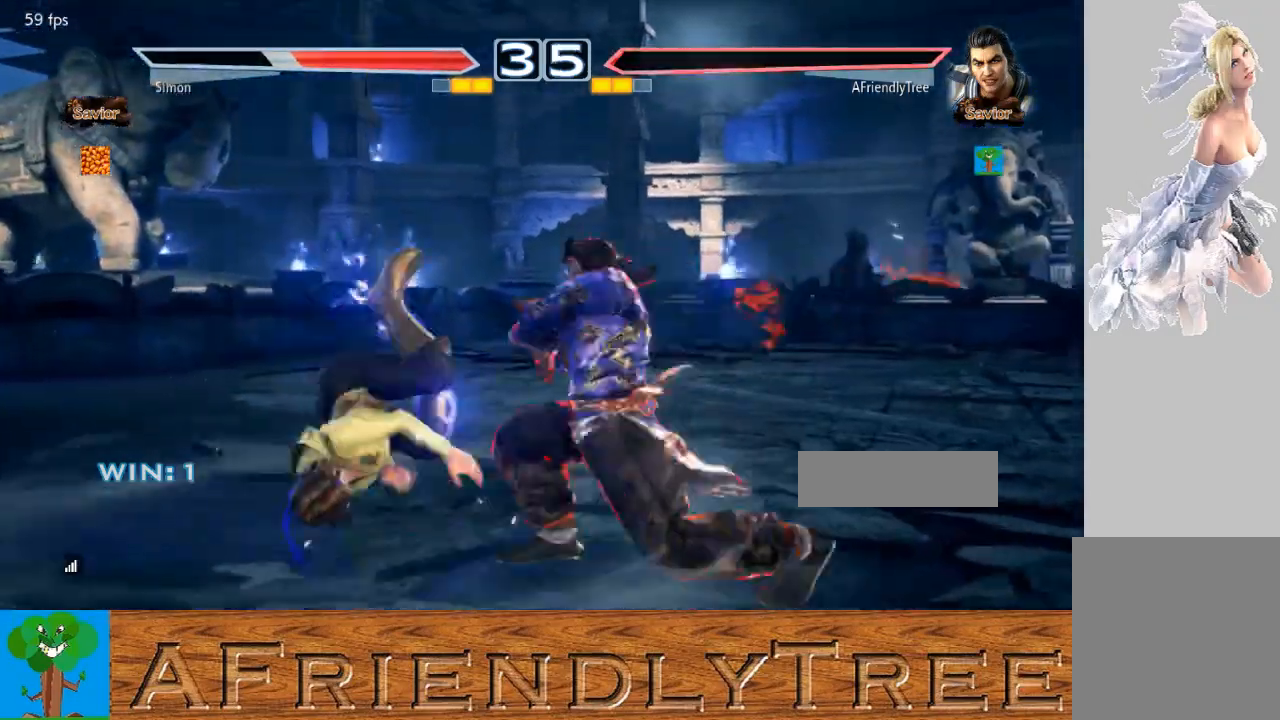
{"buttons": [], "left_stick": "left", "events": [[67, "TRIANGLE", "up"]]}
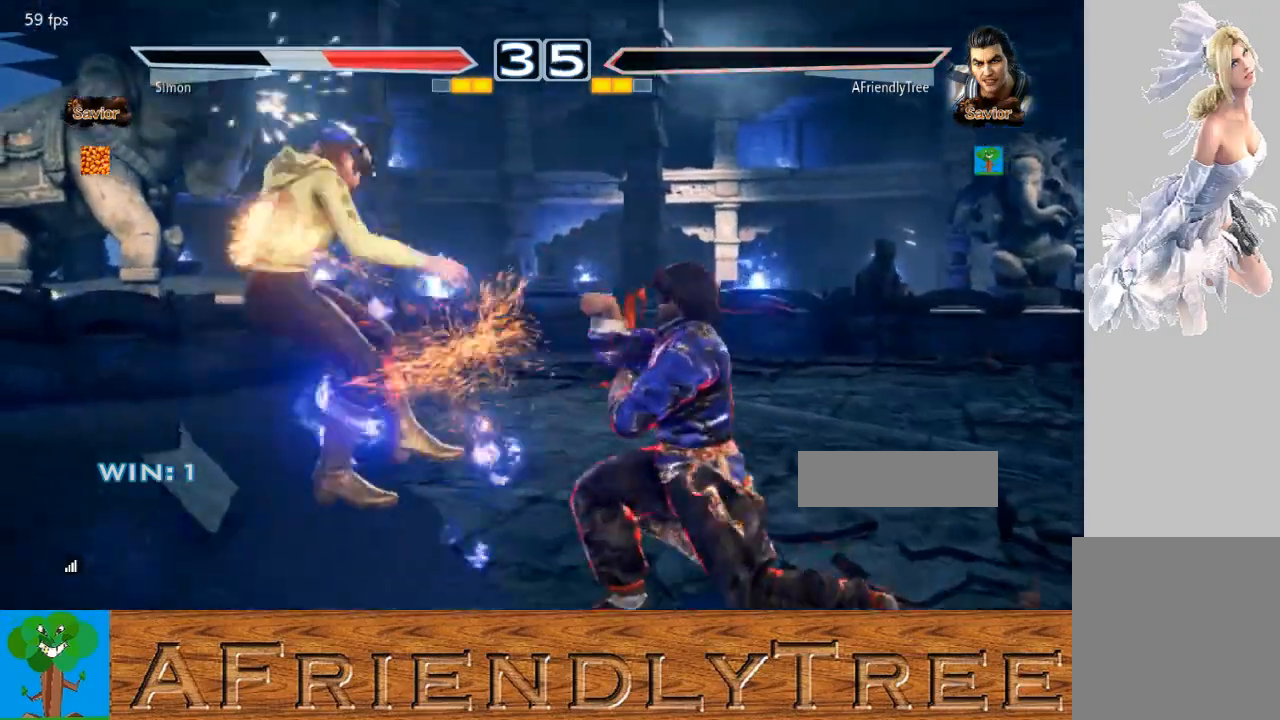
{"buttons": [], "left_stick": "right", "events": [[367, "left_stick", "center"], [433, "left_stick", "right"]]}
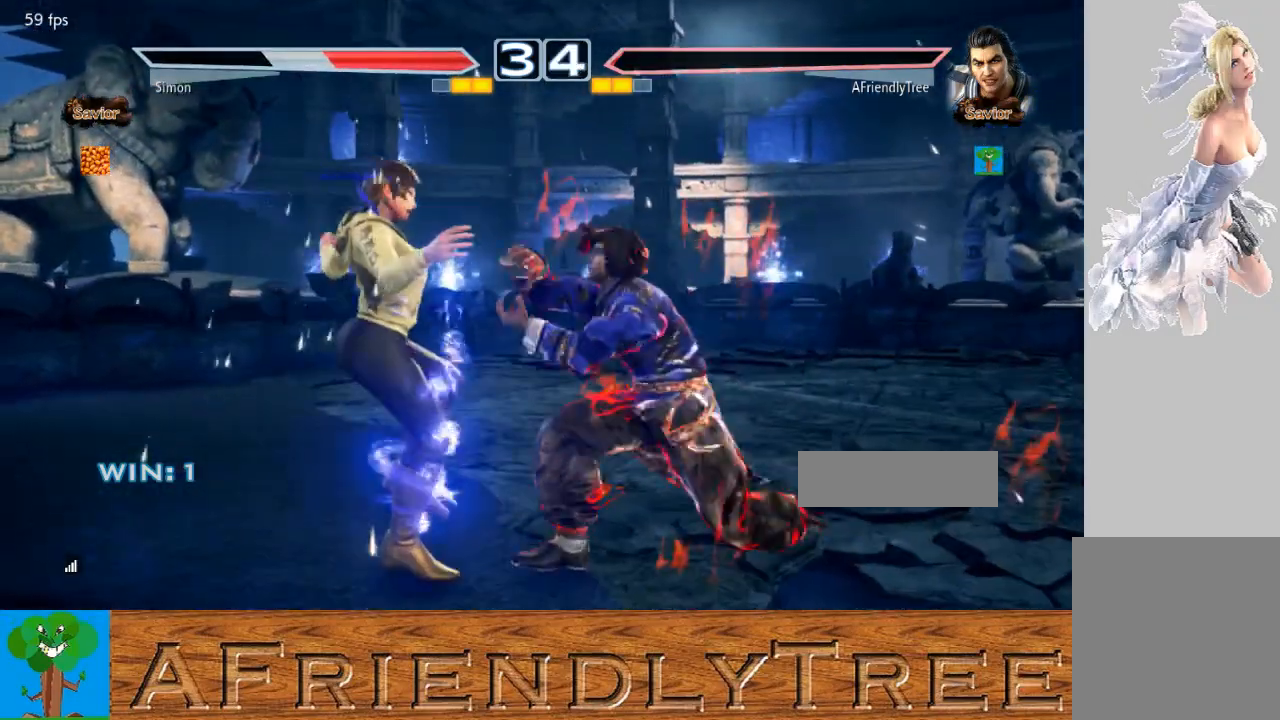
{"buttons": [], "left_stick": "right", "events": [[133, "left_stick", "left"], [300, "left_stick", "center"], [400, "left_stick", "right"]]}
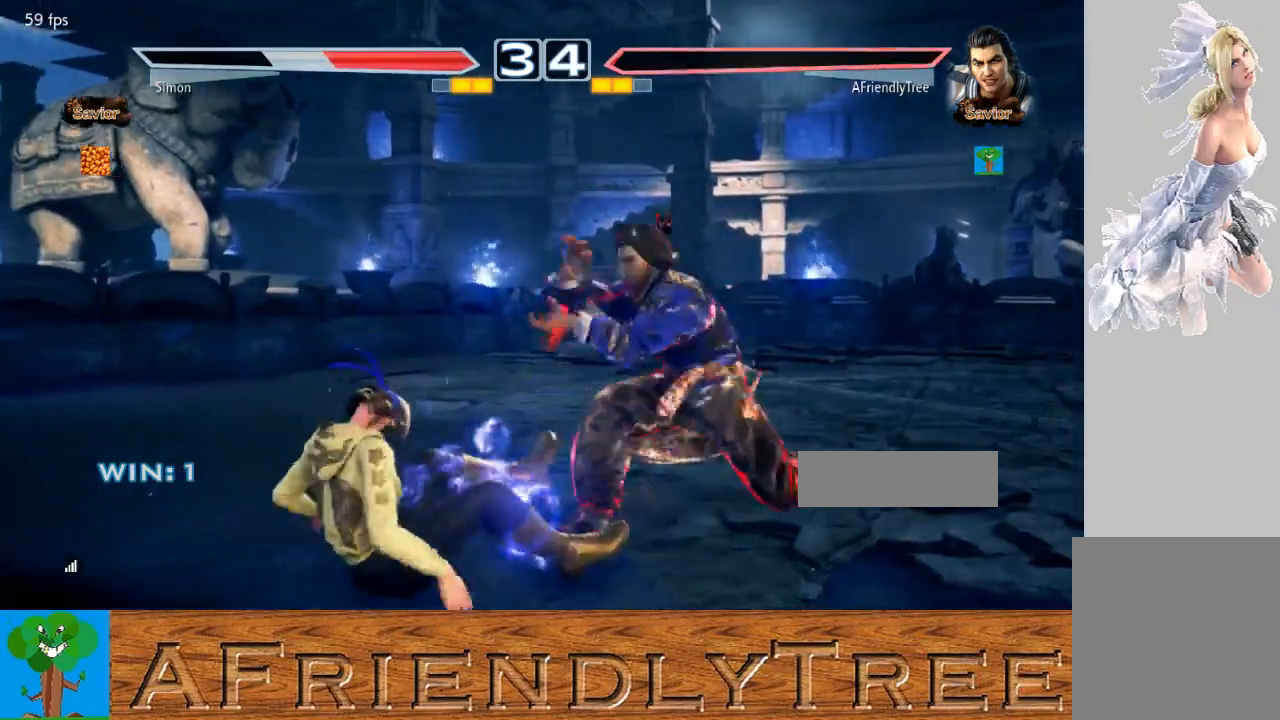
{"buttons": [], "left_stick": "right", "events": [[33, "left_stick", "center"], [100, "left_stick", "left"], [433, "left_stick", "right"]]}
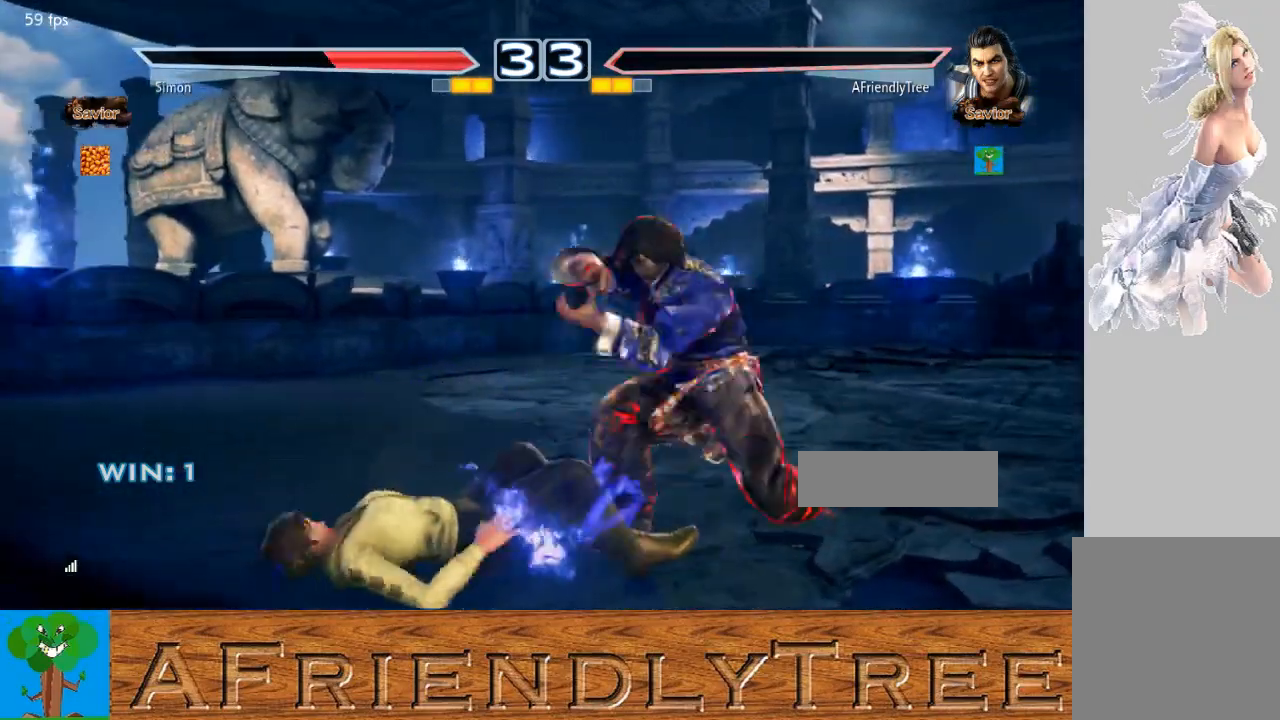
{"buttons": [], "left_stick": "right", "events": [[67, "left_stick", "center"], [167, "left_stick", "right"]]}
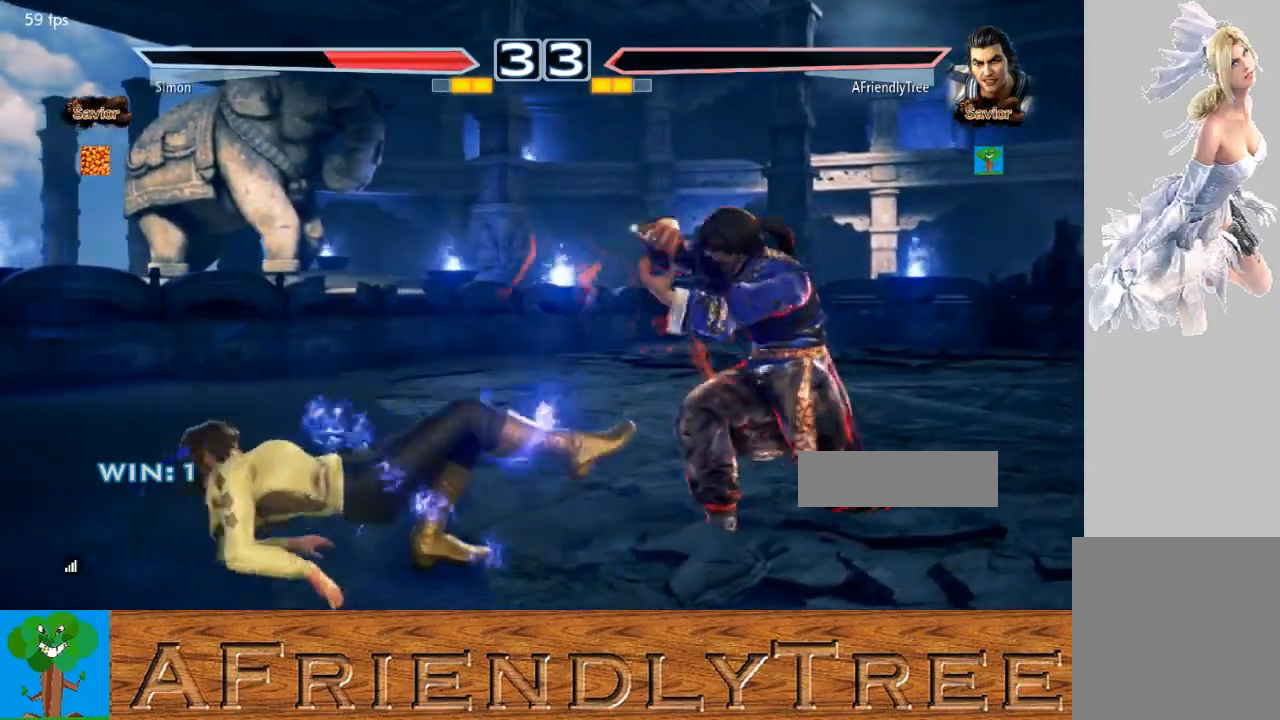
{"buttons": [], "left_stick": "left", "events": [[33, "left_stick", "center"], [100, "left_stick", "left"], [333, "SQUARE", "down"], [433, "SQUARE", "up"]]}
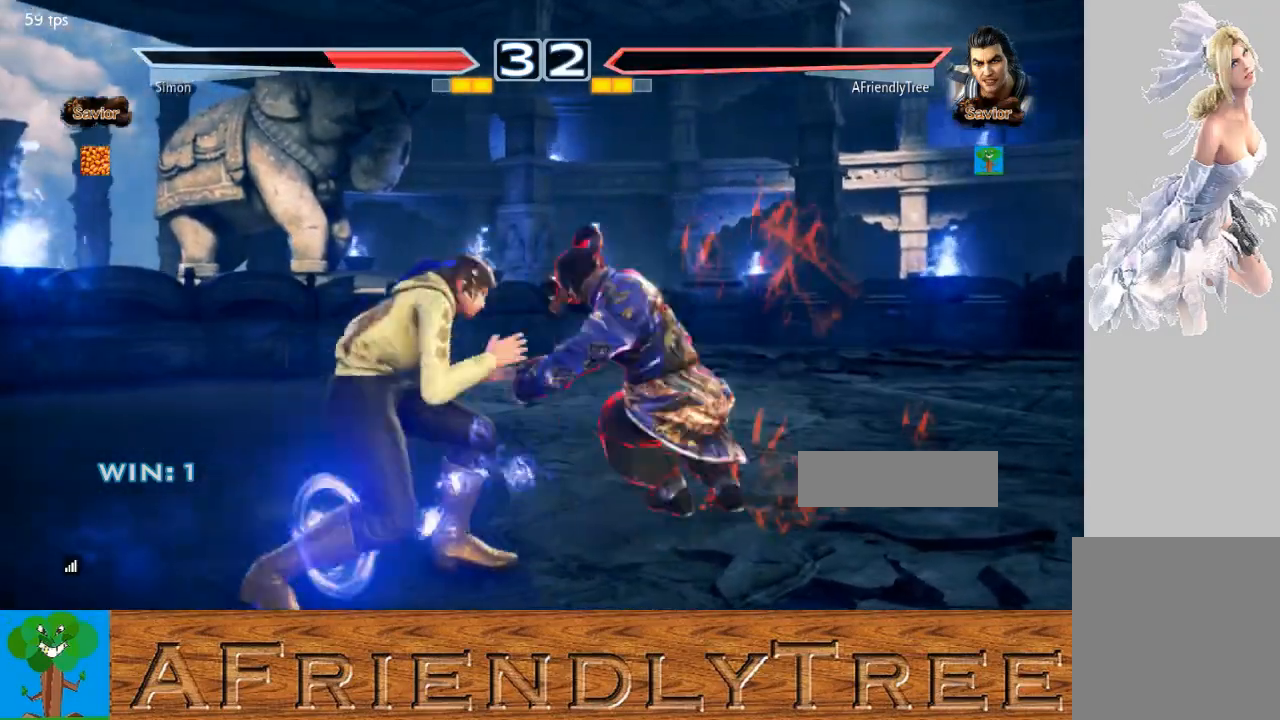
{"buttons": ["SQUARE", "TRIANGLE"], "left_stick": "center", "events": [[467, "SQUARE", "down"], [467, "TRIANGLE", "down"], [500, "left_stick", "center"]]}
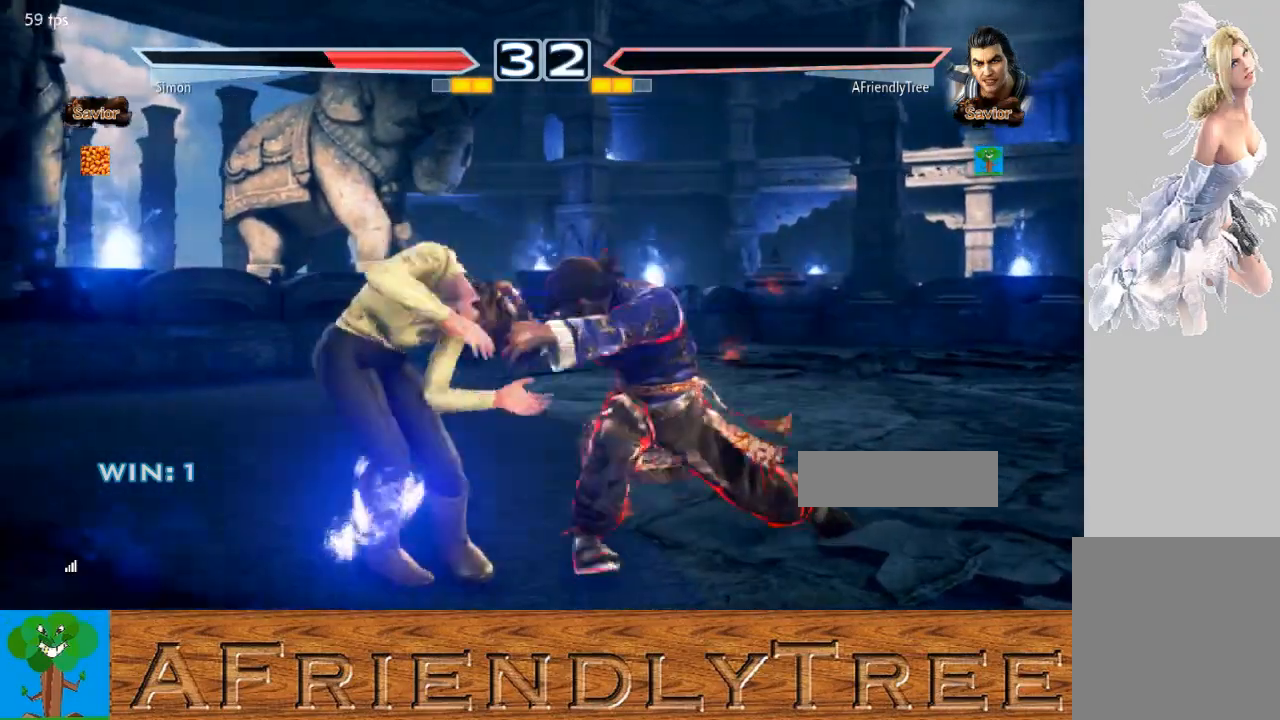
{"buttons": [], "left_stick": "center", "events": [[33, "SQUARE", "up"], [33, "TRIANGLE", "up"], [167, "SQUARE", "down"], [167, "TRIANGLE", "down"], [300, "SQUARE", "up"], [300, "TRIANGLE", "up"]]}
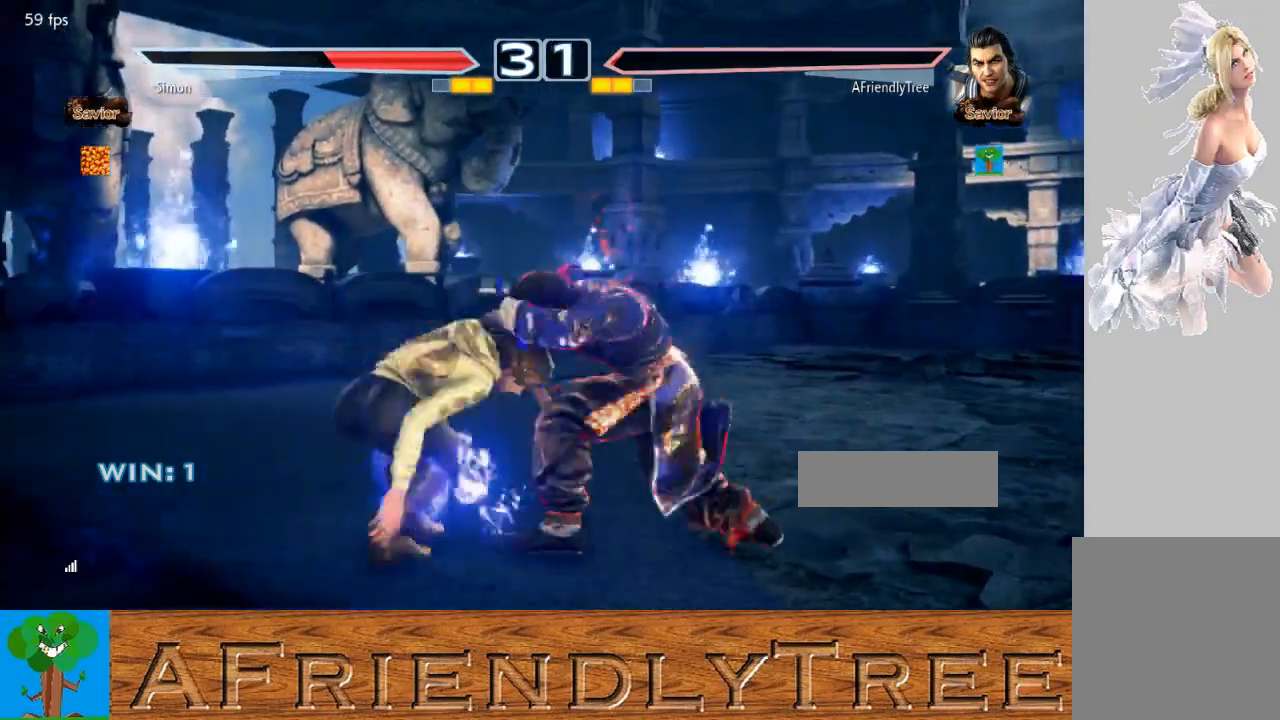
{"buttons": ["SQUARE", "TRIANGLE"], "left_stick": "center", "events": [[433, "SQUARE", "down"], [433, "TRIANGLE", "down"]]}
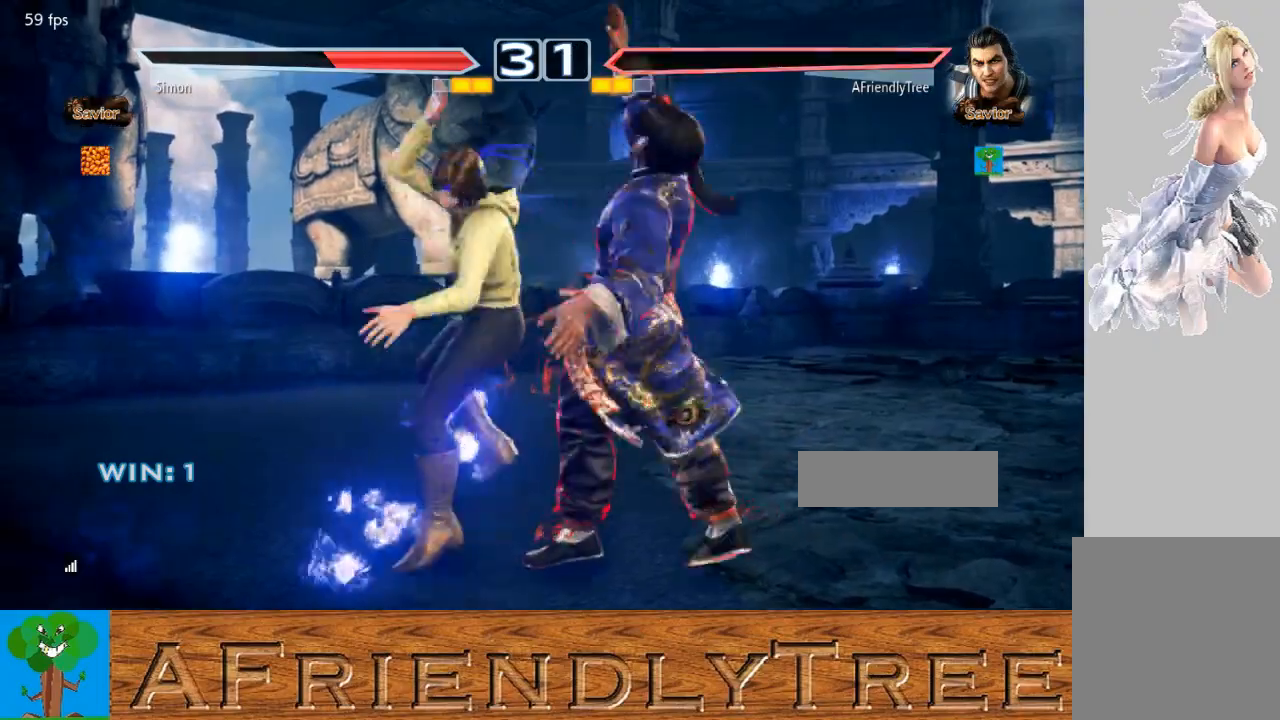
{"buttons": [], "left_stick": "center", "events": [[67, "SQUARE", "up"], [67, "TRIANGLE", "up"], [367, "left_stick", "right"], [467, "left_stick", "center"]]}